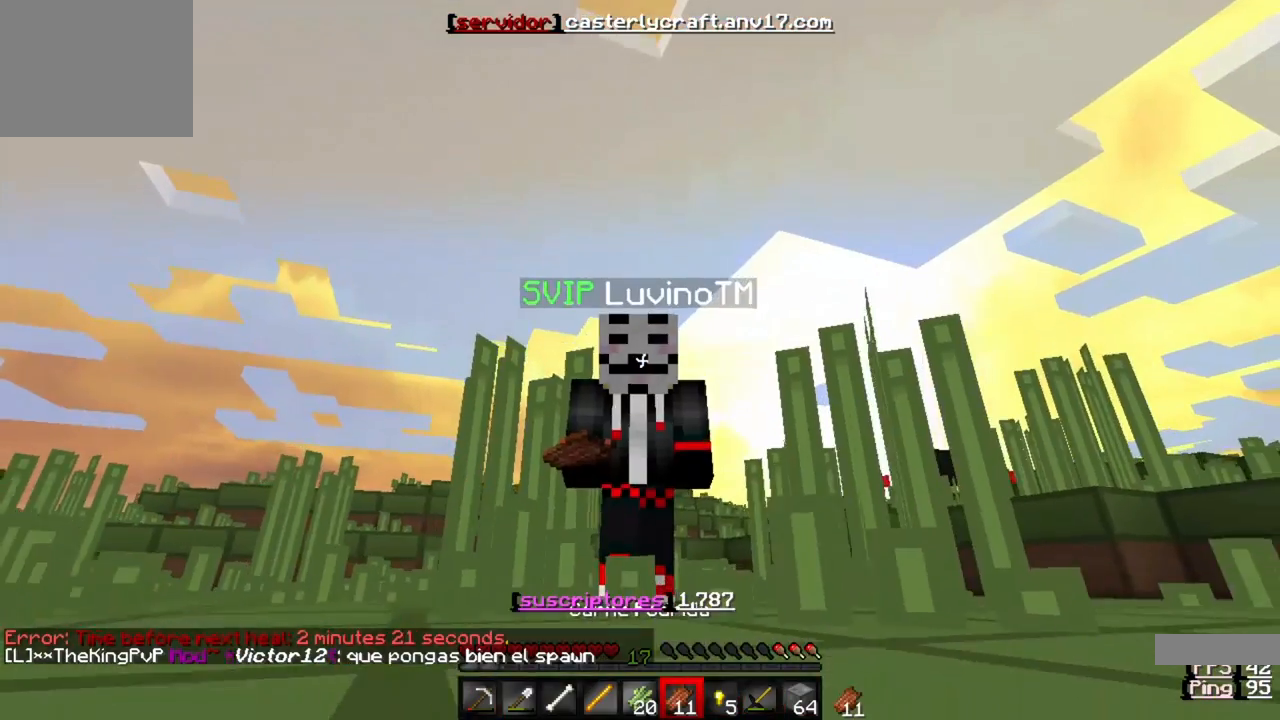
Gameplay with keyboard; each line is a JSON object with the keys held at the frame after it. "events" lists presses ("down") and releases ("up") of "a", "d", "s" and "w" between this image and that frame as [ms after this image, input, new state], when the widget could be followed in between. No other keys are recorded. Mouse input is not recorded.
{"keys": ["w"], "events": []}
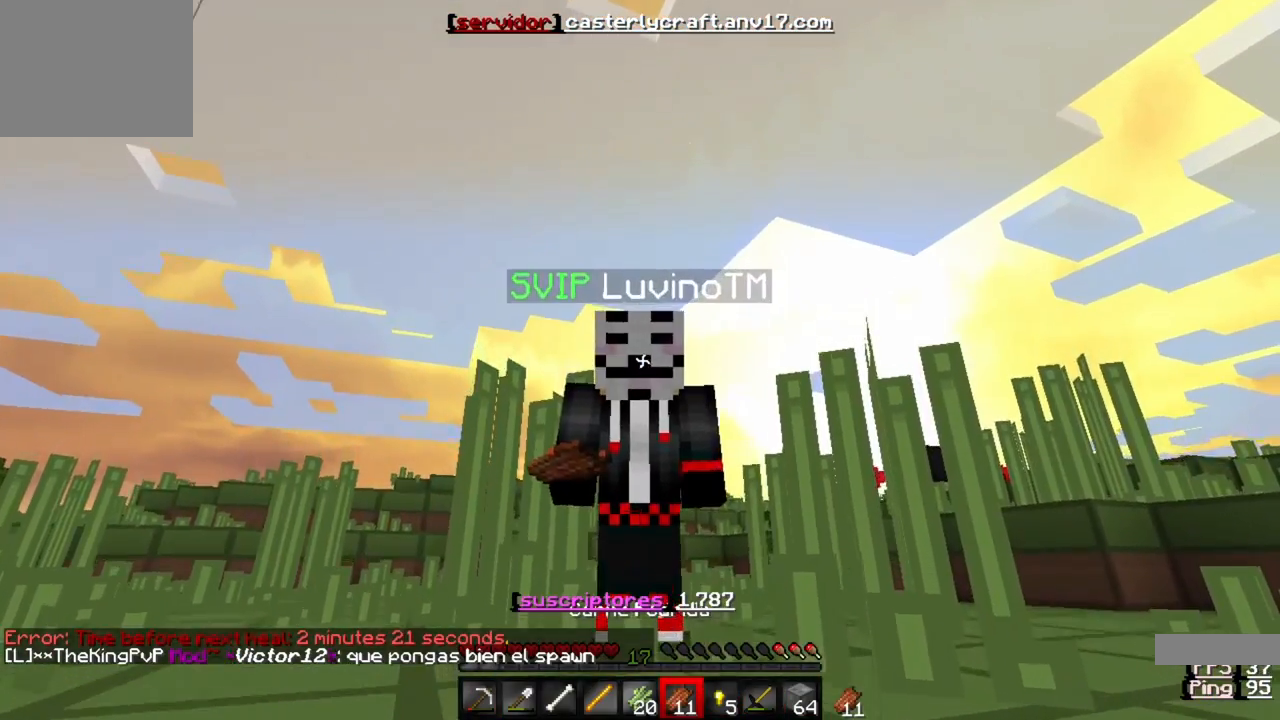
{"keys": ["w"], "events": []}
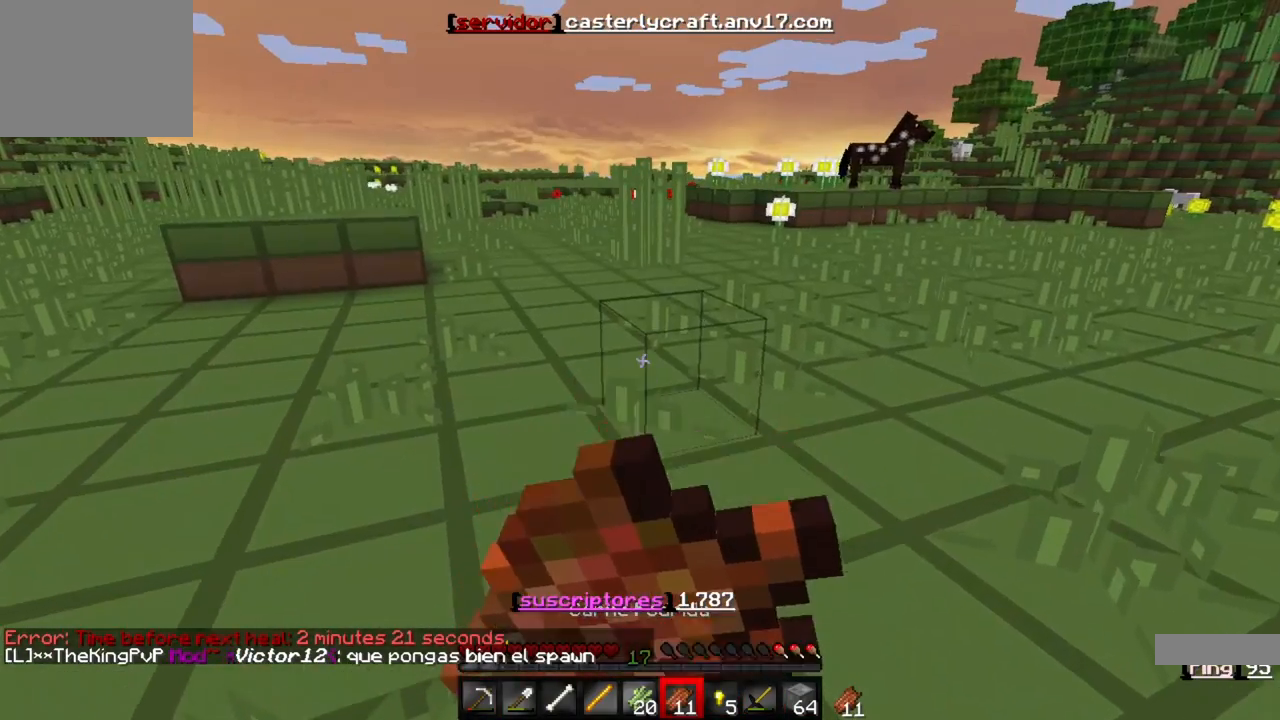
{"keys": ["w"], "events": []}
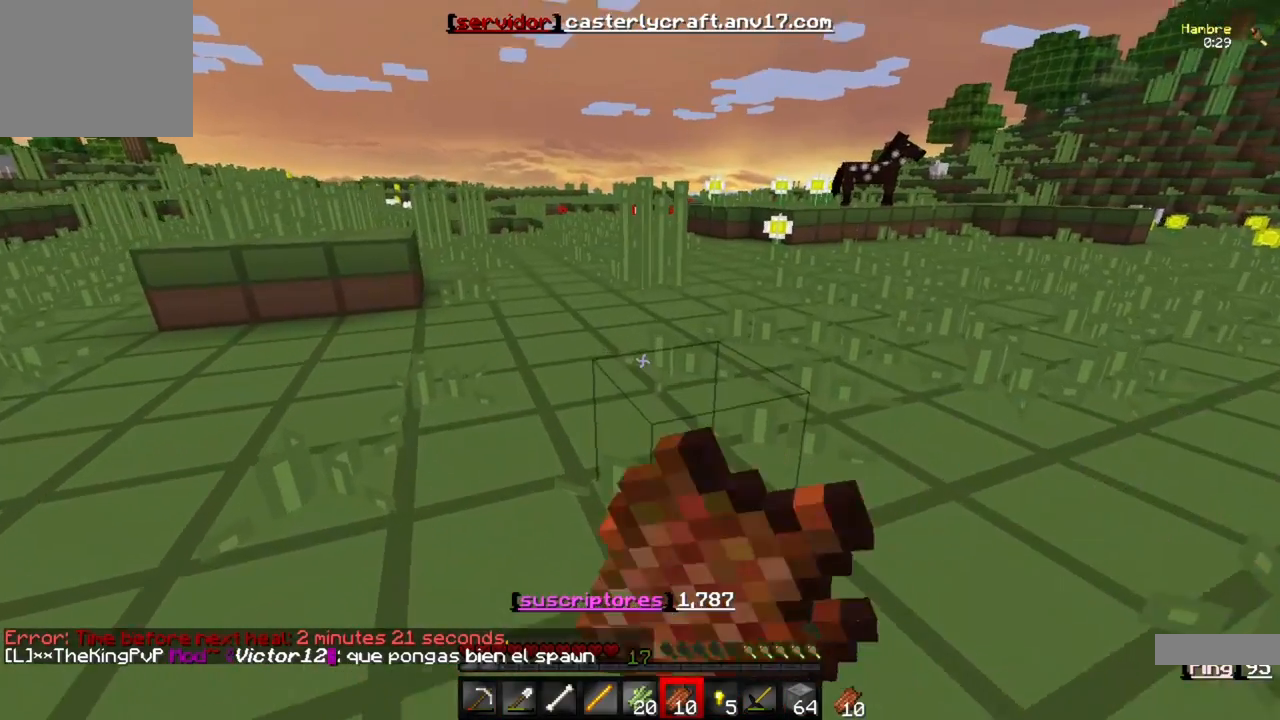
{"keys": ["w"], "events": []}
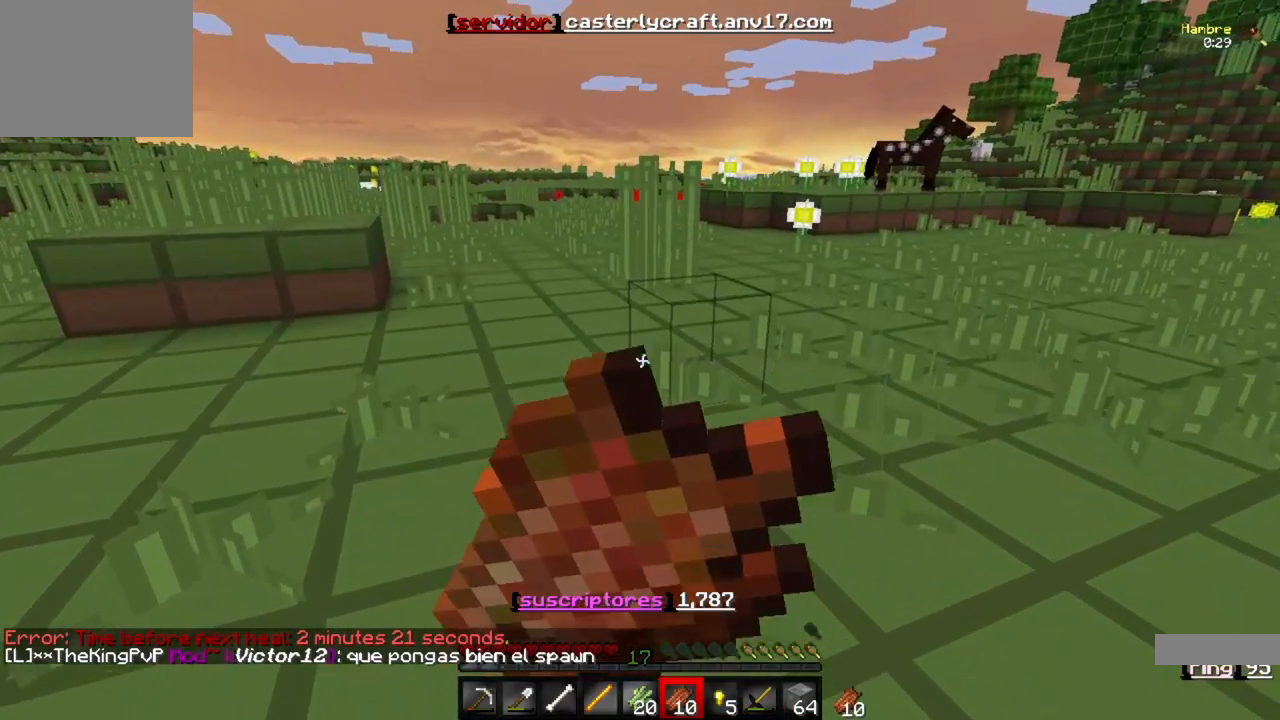
{"keys": ["w"], "events": []}
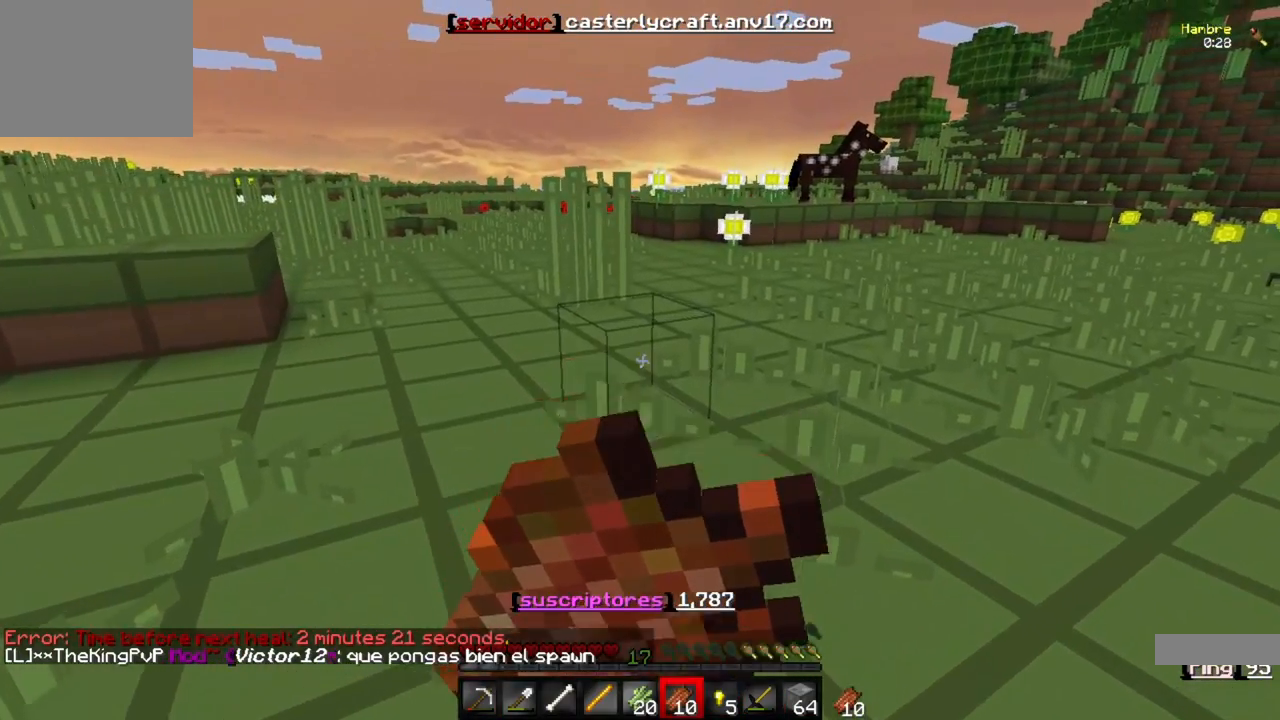
{"keys": ["w"], "events": []}
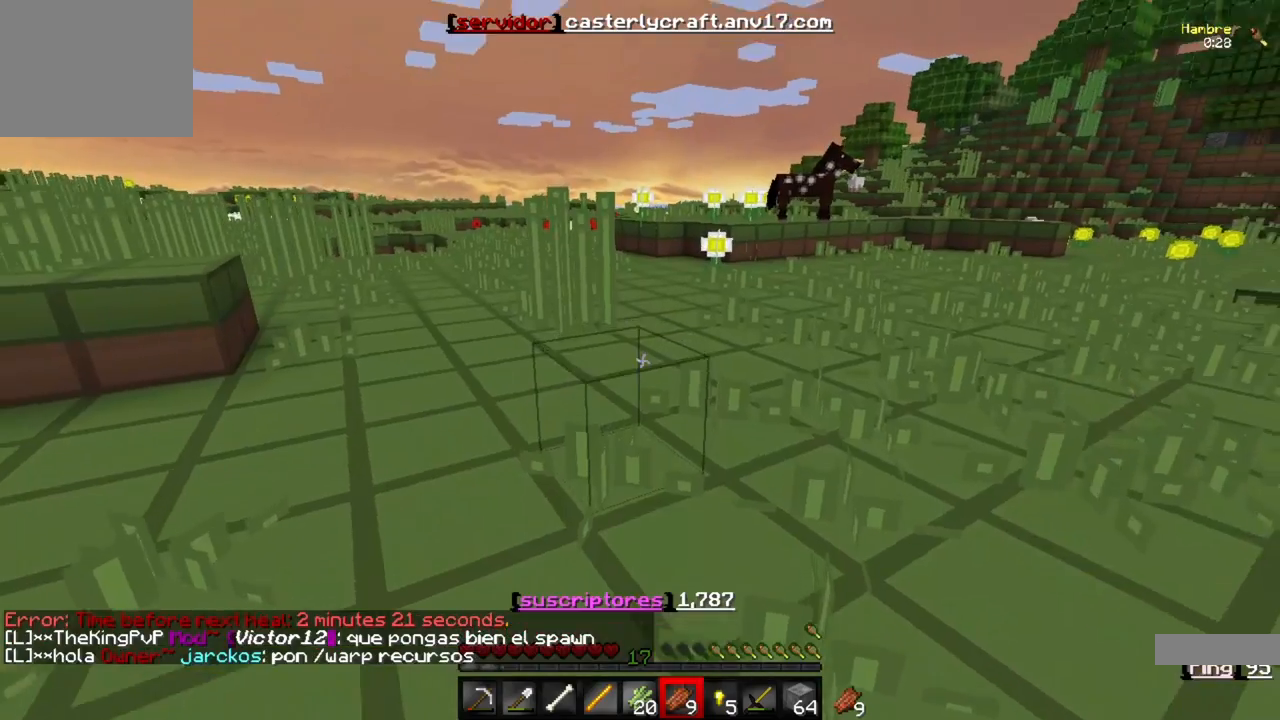
{"keys": ["w"], "events": []}
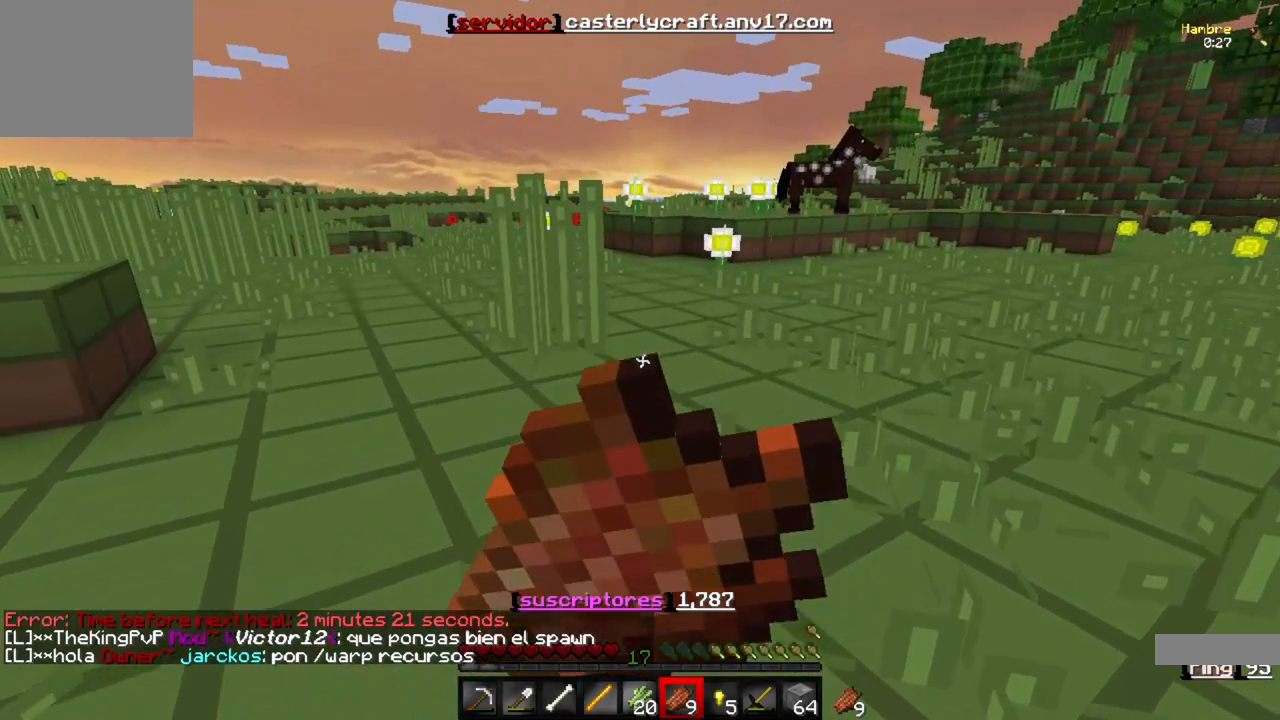
{"keys": ["w"], "events": []}
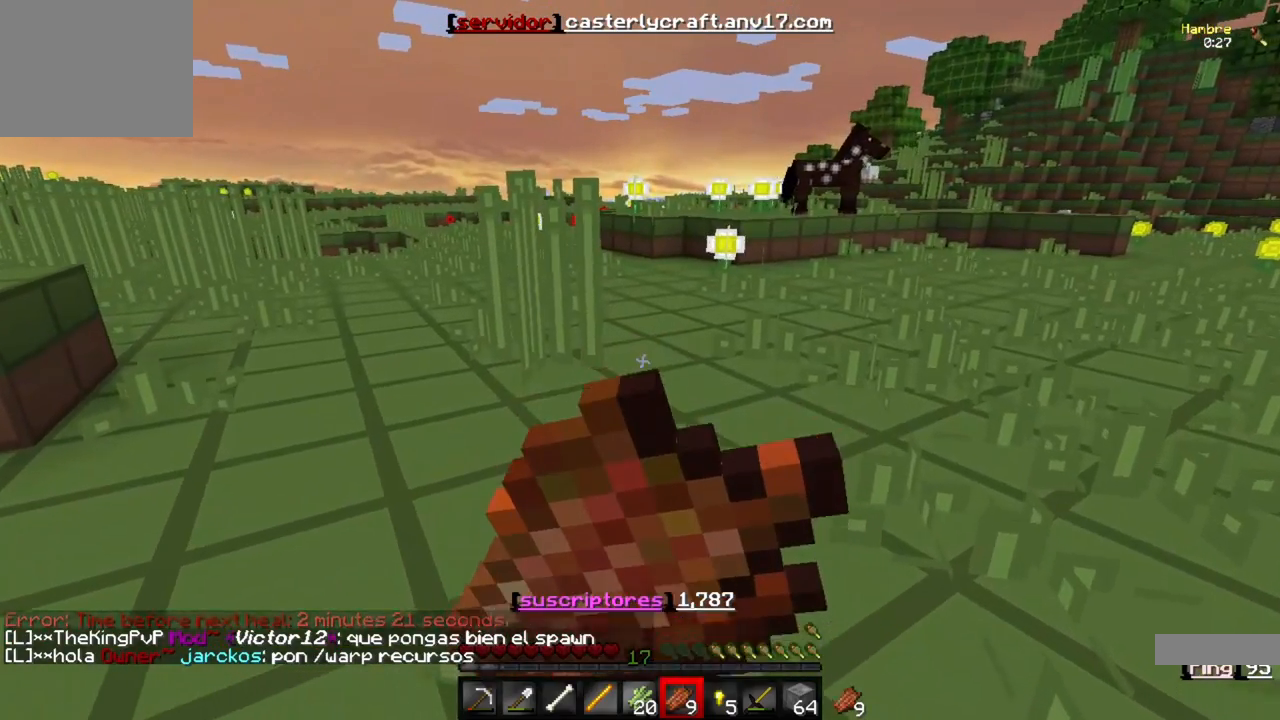
{"keys": ["w"], "events": []}
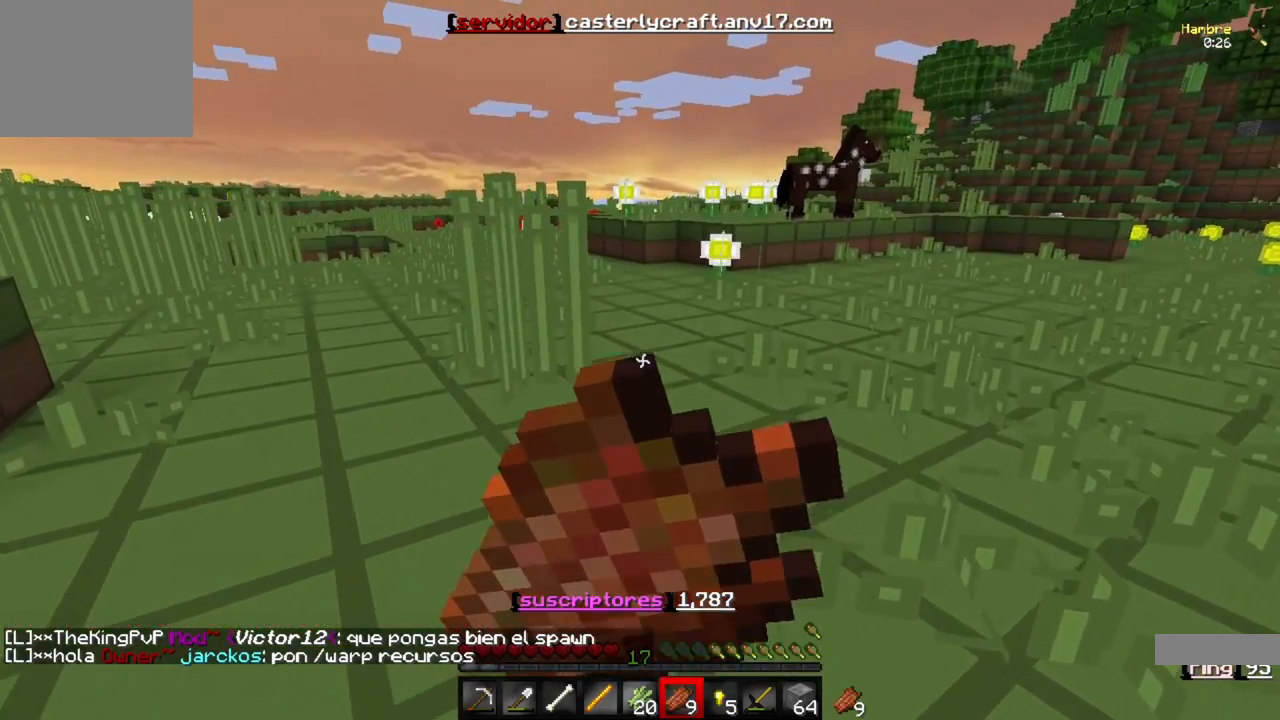
{"keys": ["w"], "events": []}
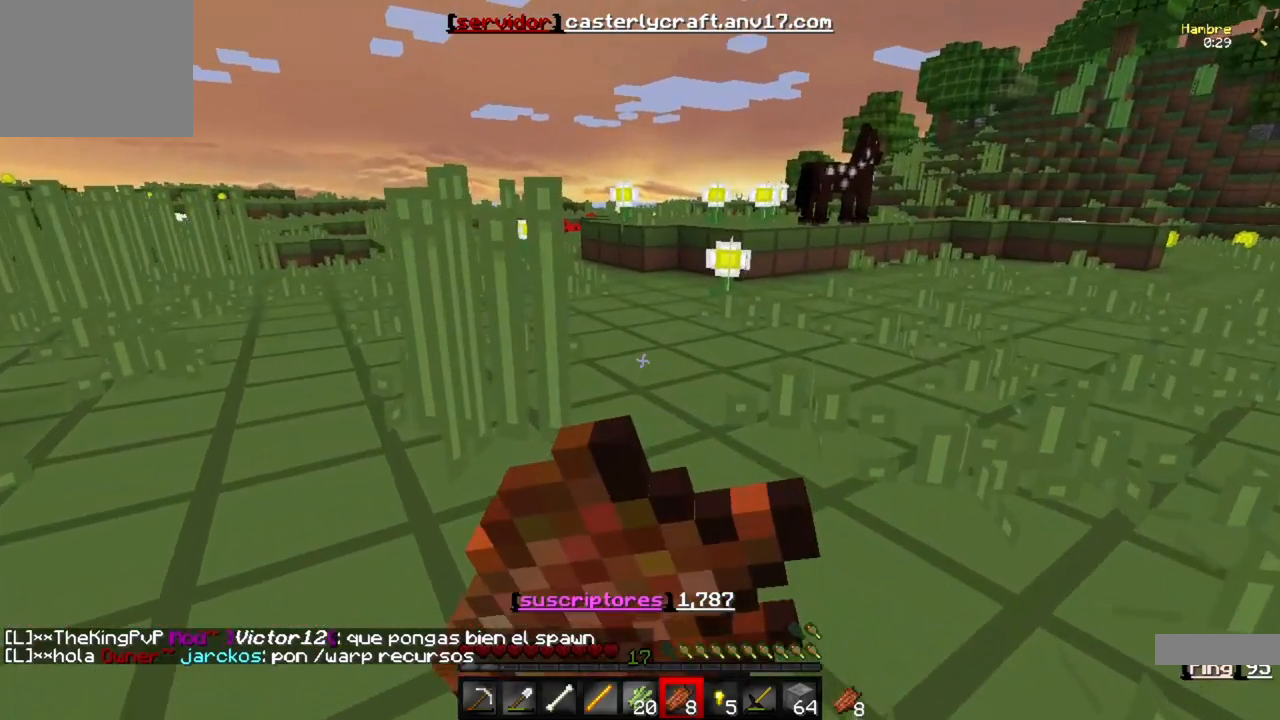
{"keys": ["w"], "events": []}
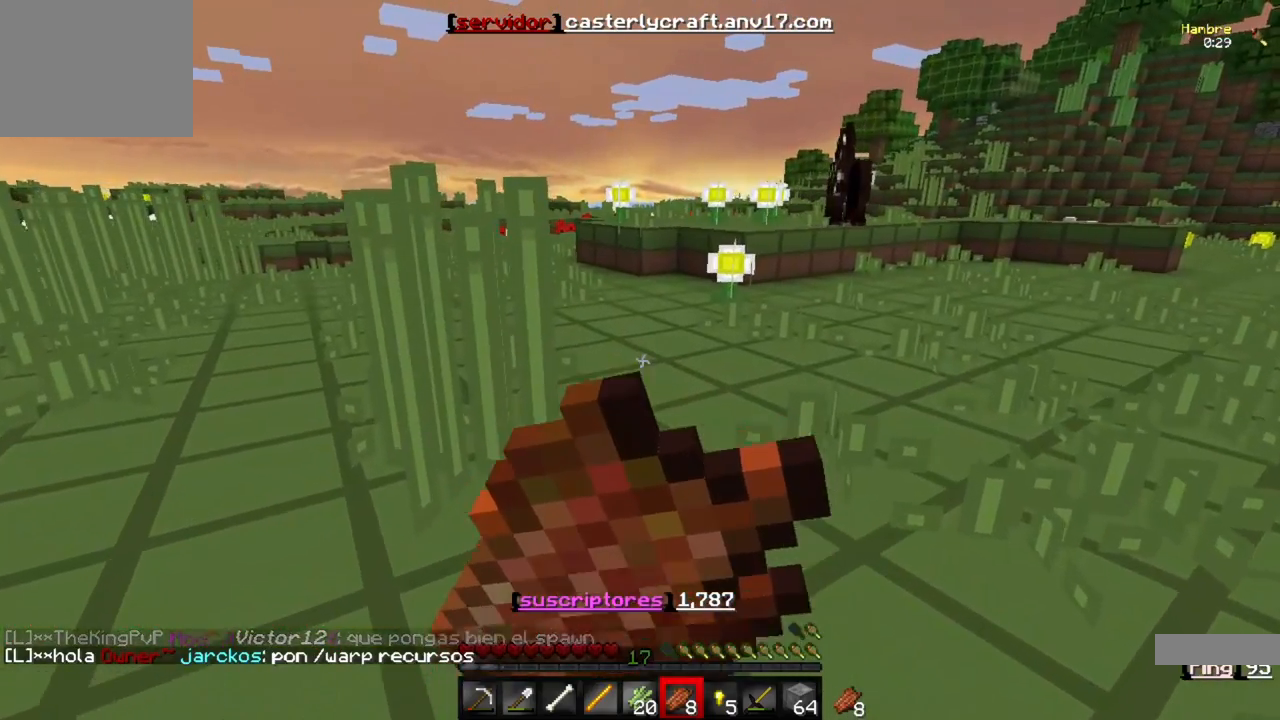
{"keys": ["w"], "events": []}
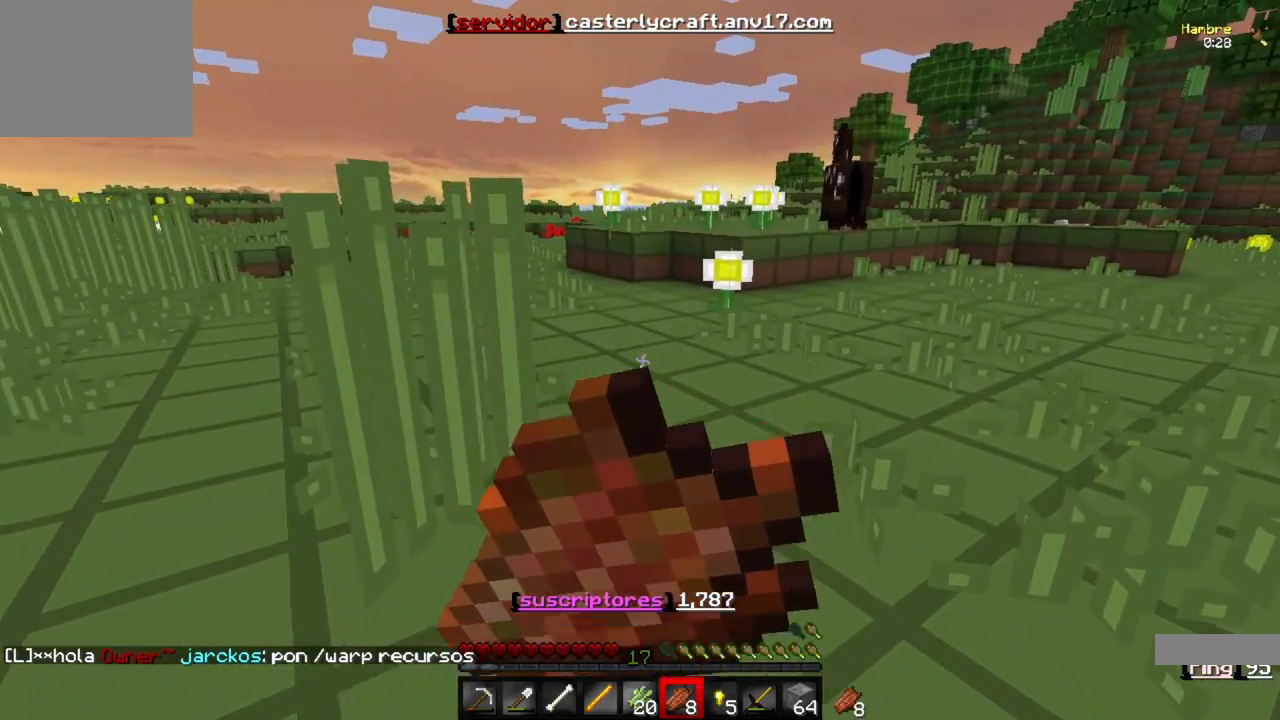
{"keys": ["w"], "events": []}
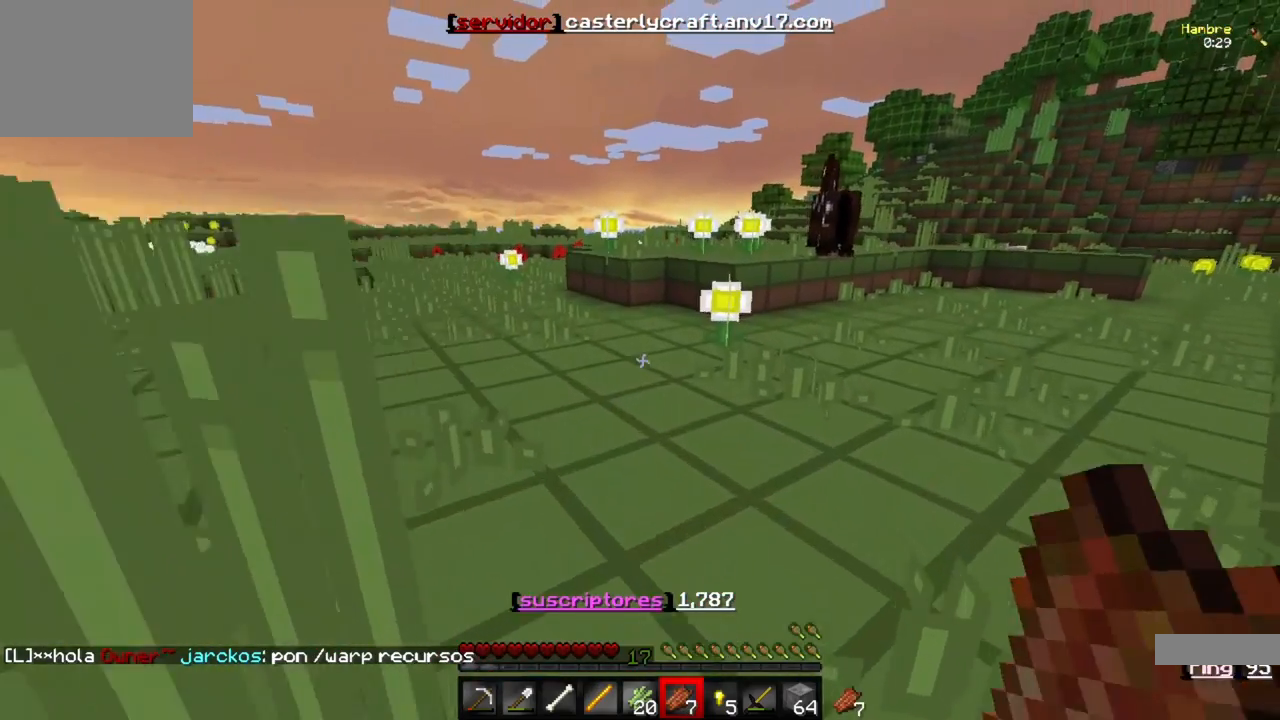
{"keys": ["w"], "events": []}
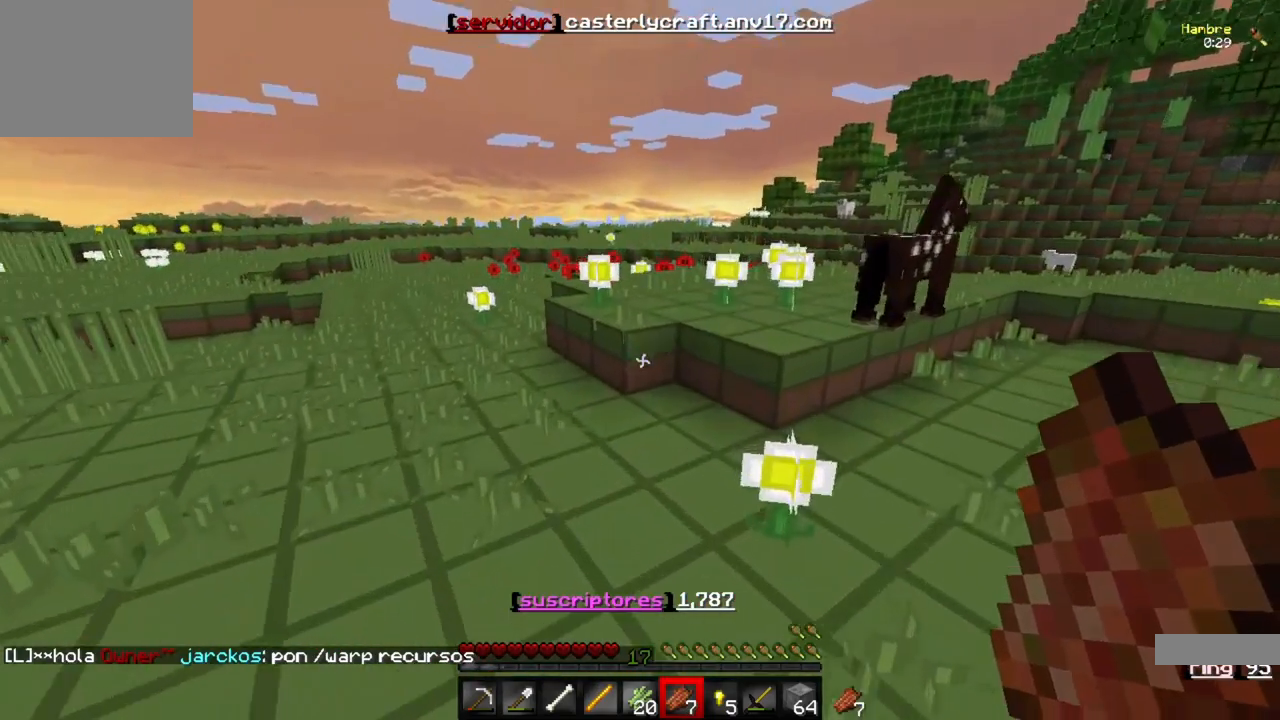
{"keys": ["w"], "events": []}
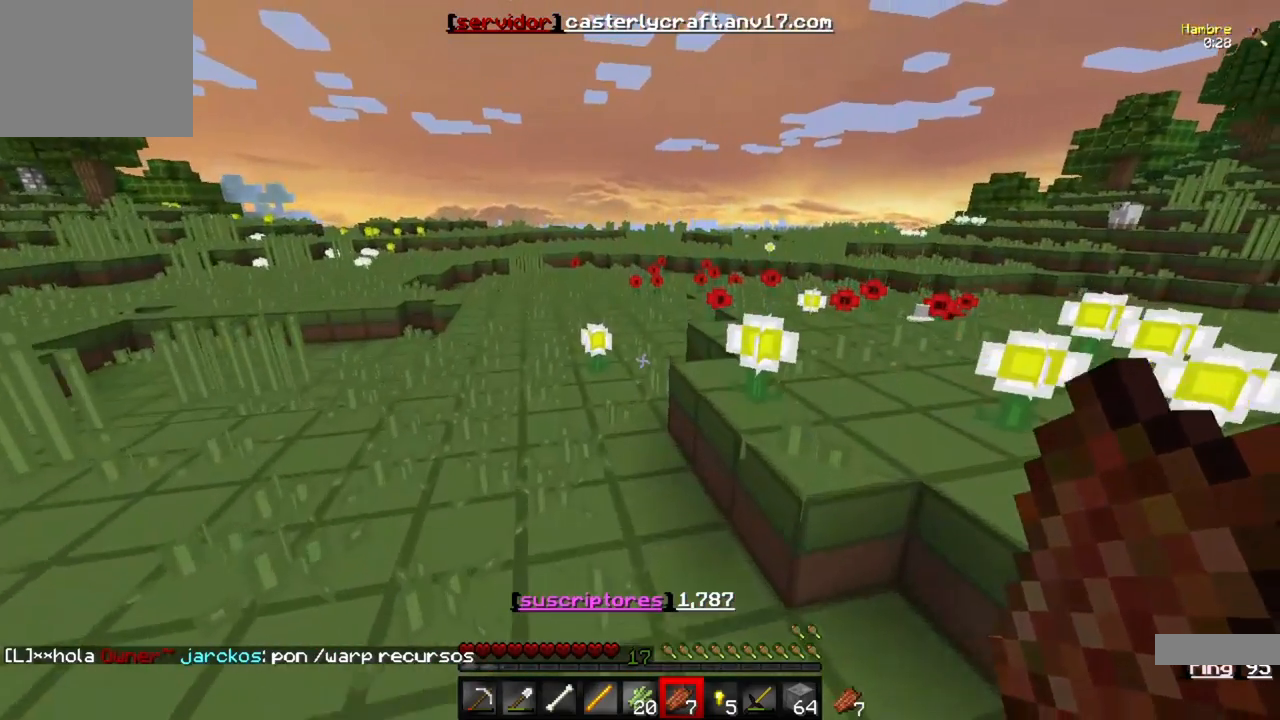
{"keys": ["w"], "events": []}
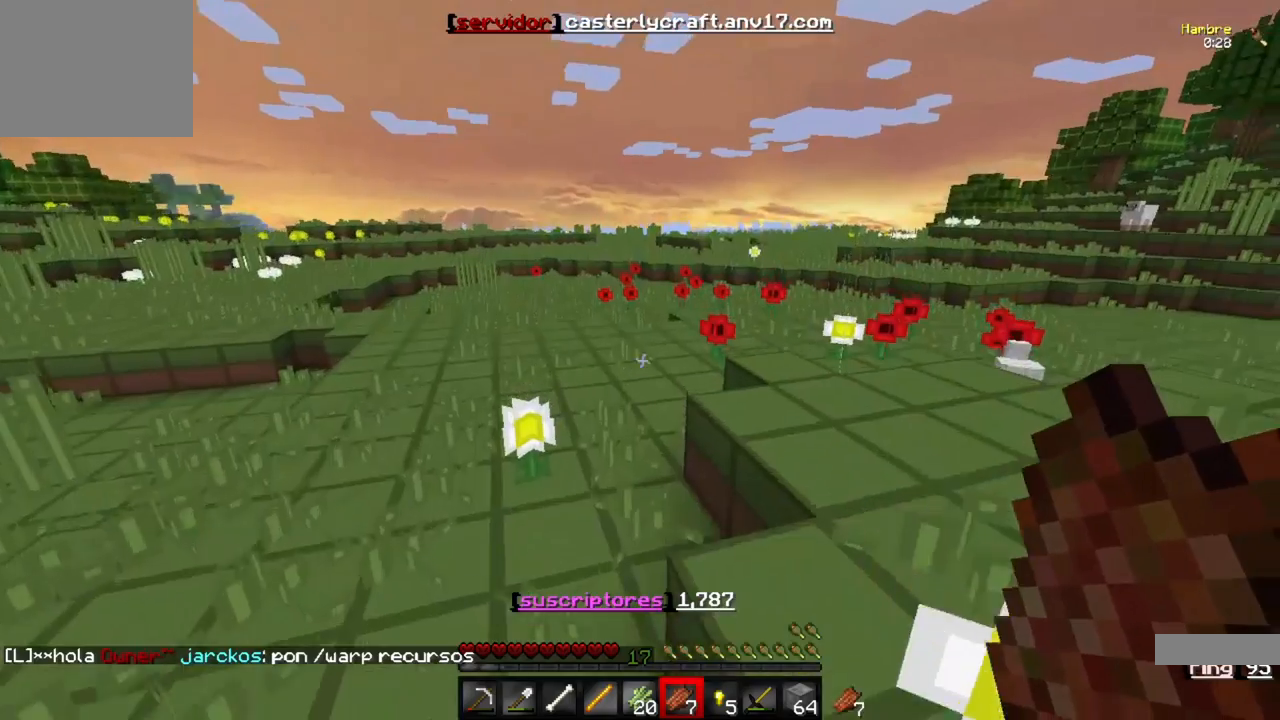
{"keys": ["w"], "events": []}
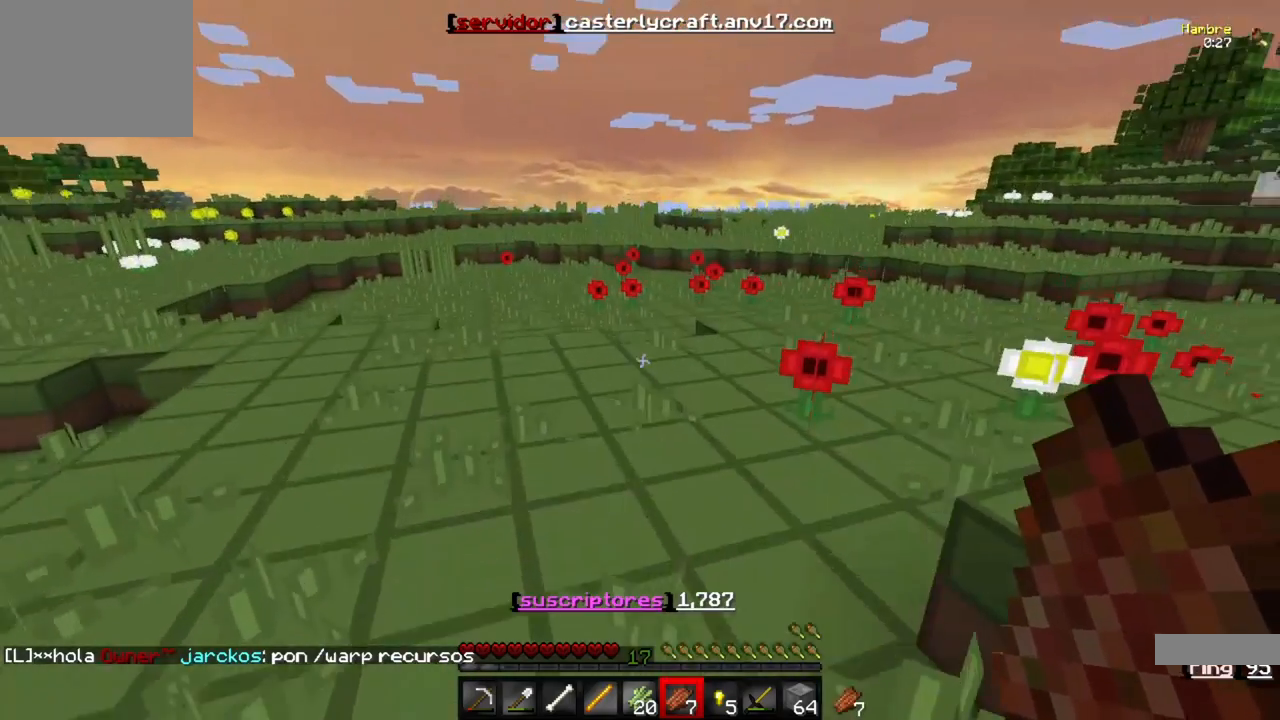
{"keys": ["w"], "events": []}
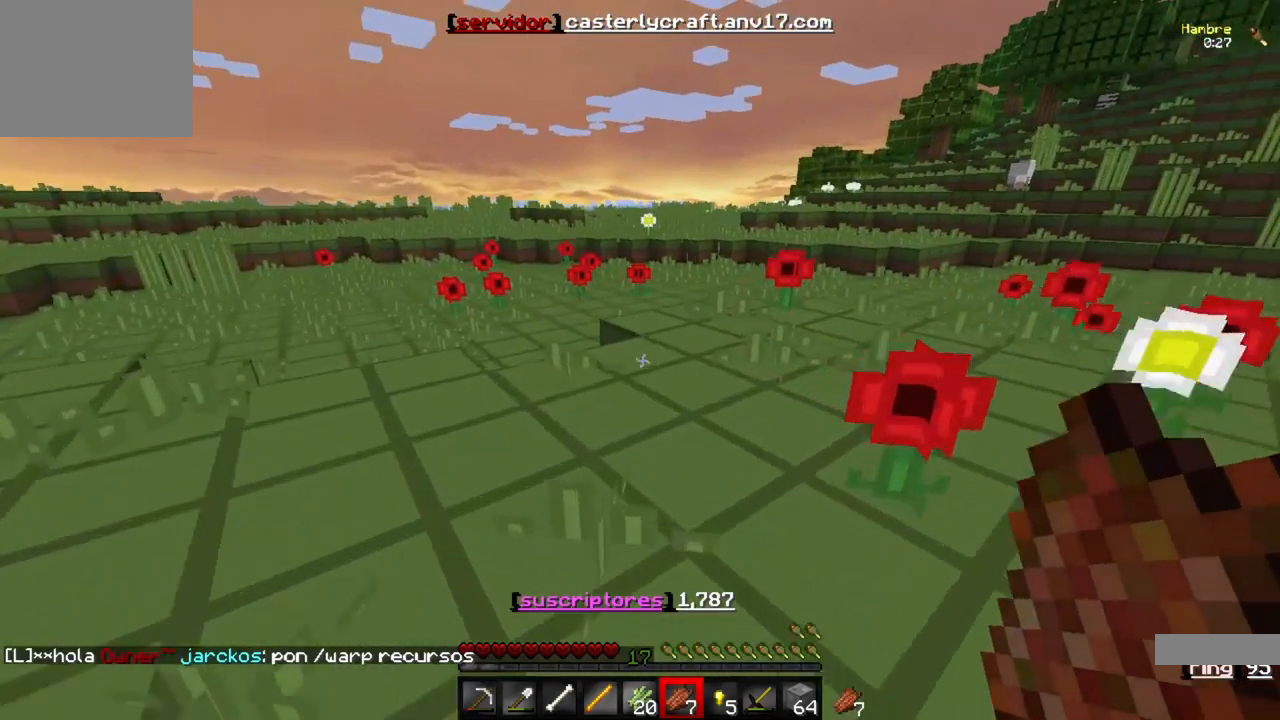
{"keys": ["w"], "events": []}
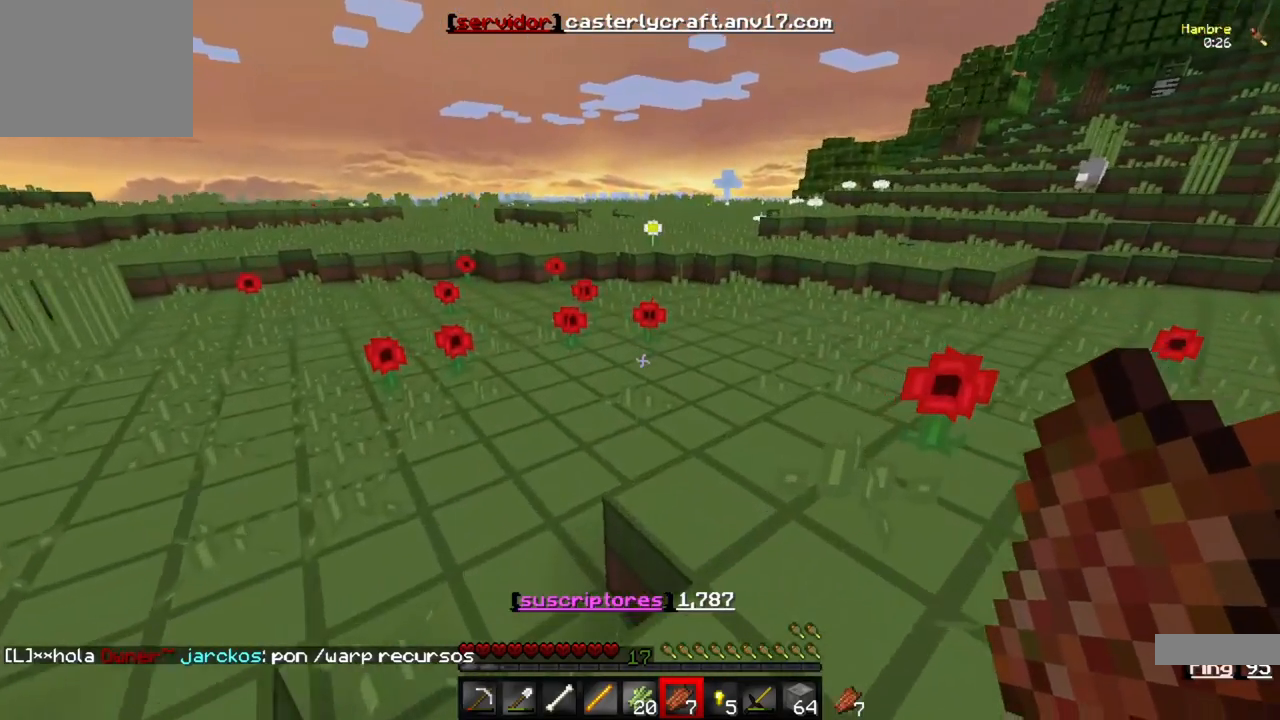
{"keys": ["w"], "events": []}
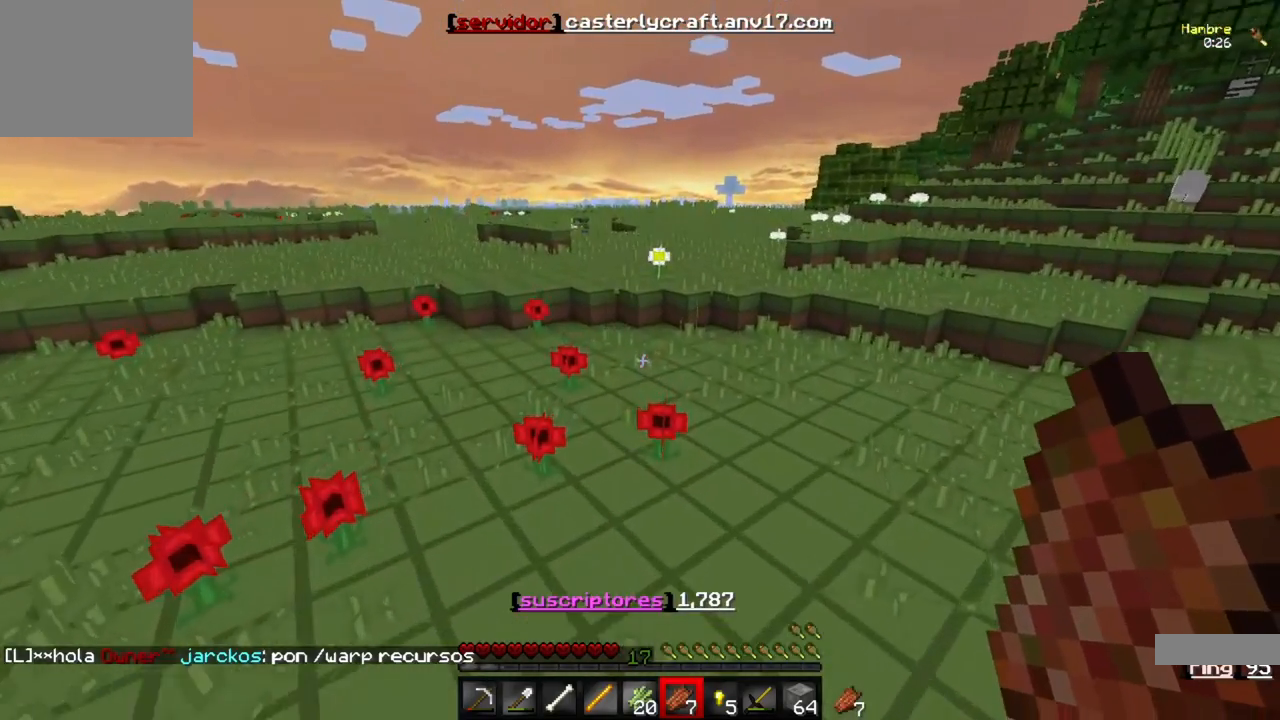
{"keys": ["w"], "events": []}
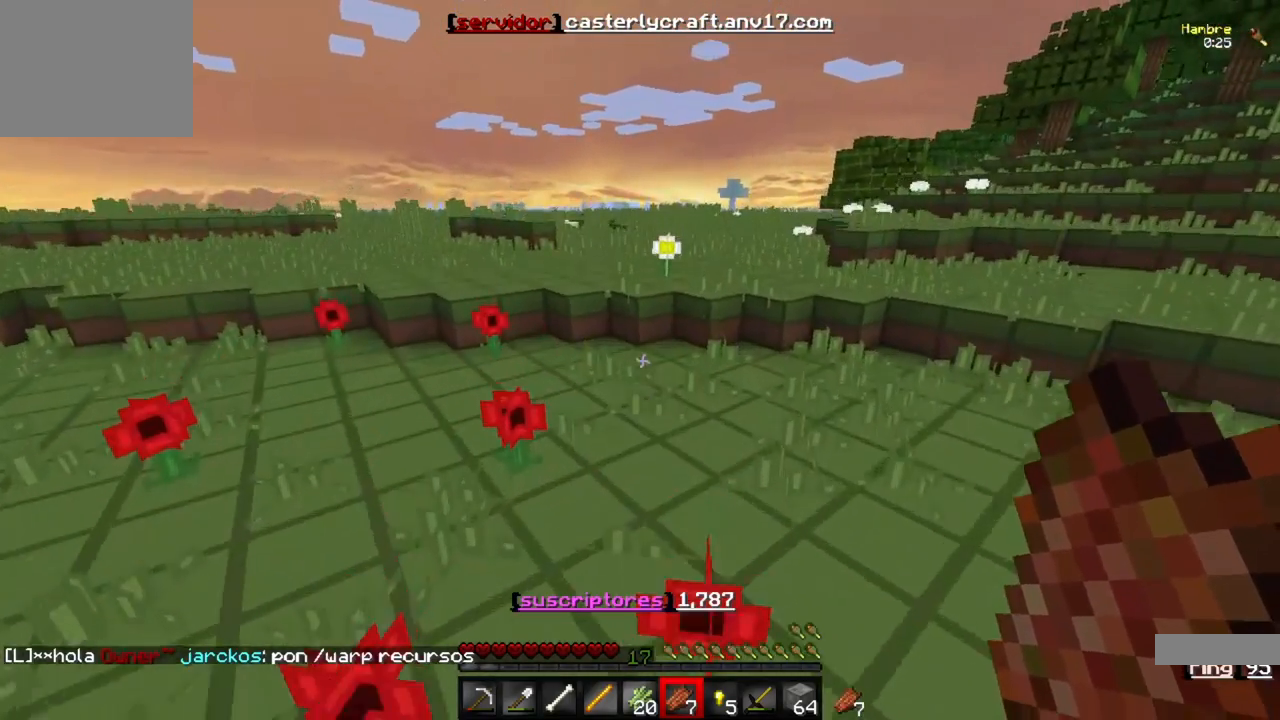
{"keys": ["w"], "events": []}
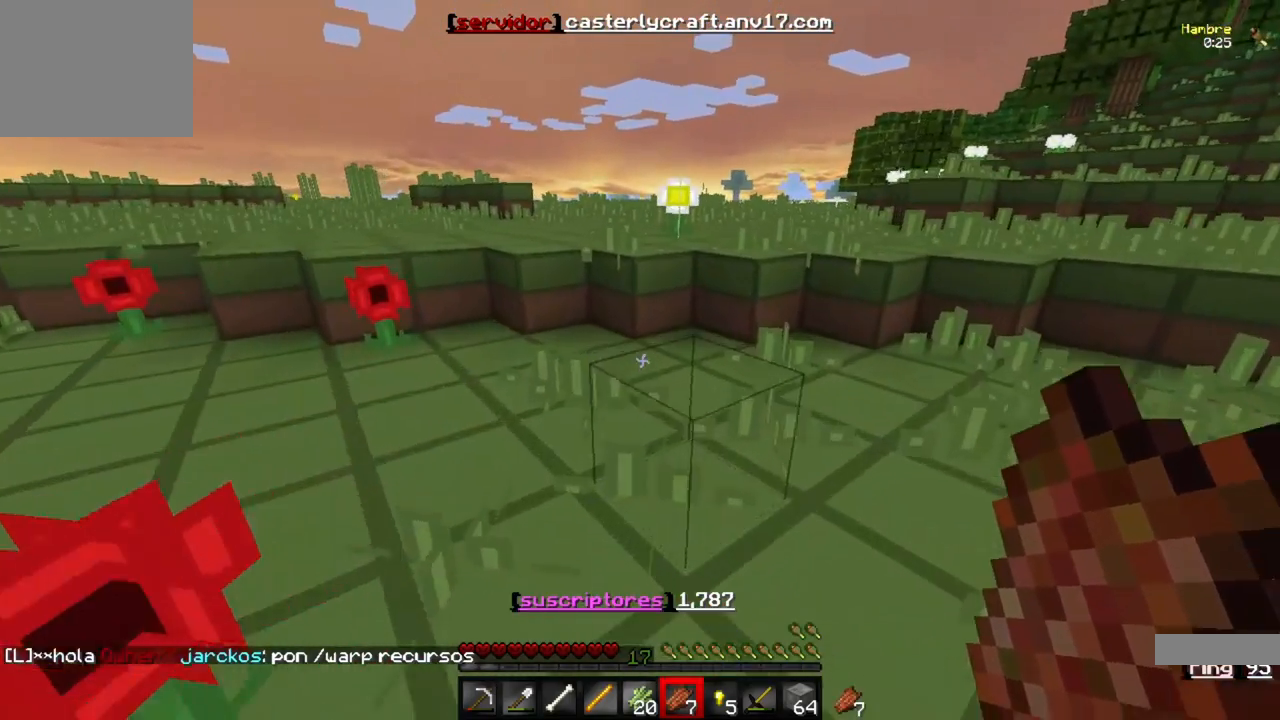
{"keys": ["w"], "events": []}
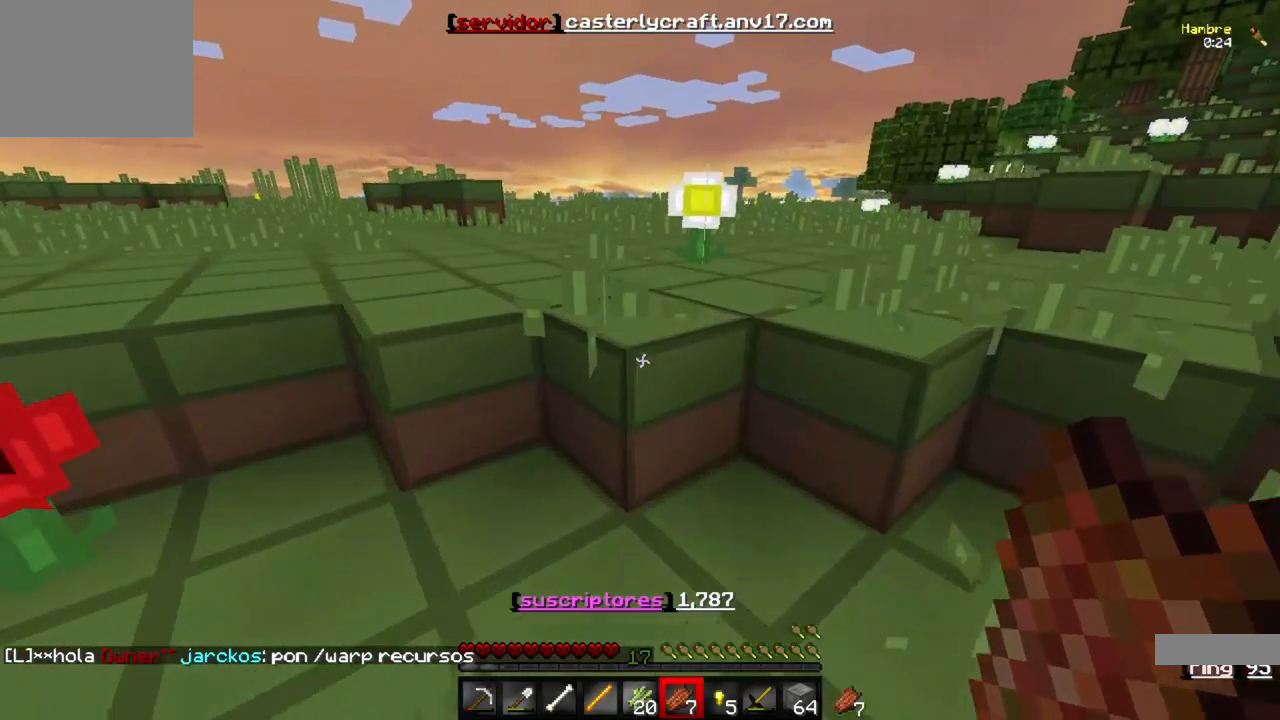
{"keys": ["w"], "events": []}
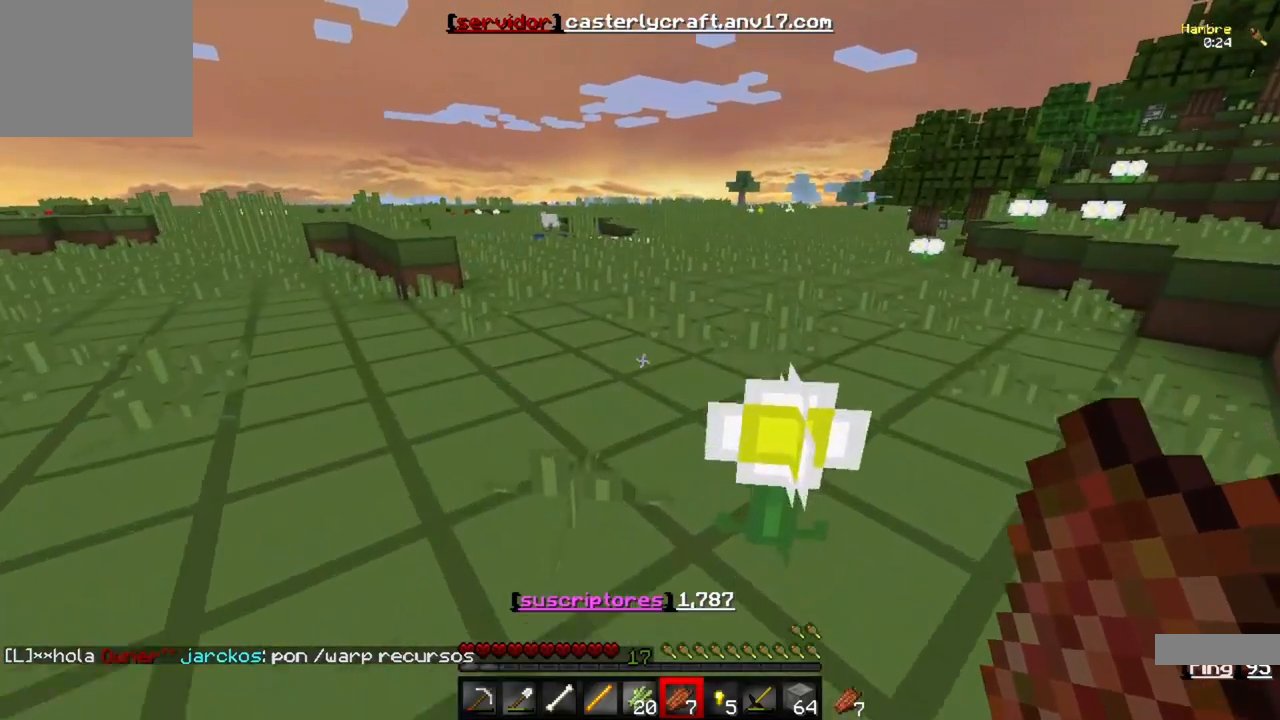
{"keys": ["w"], "events": []}
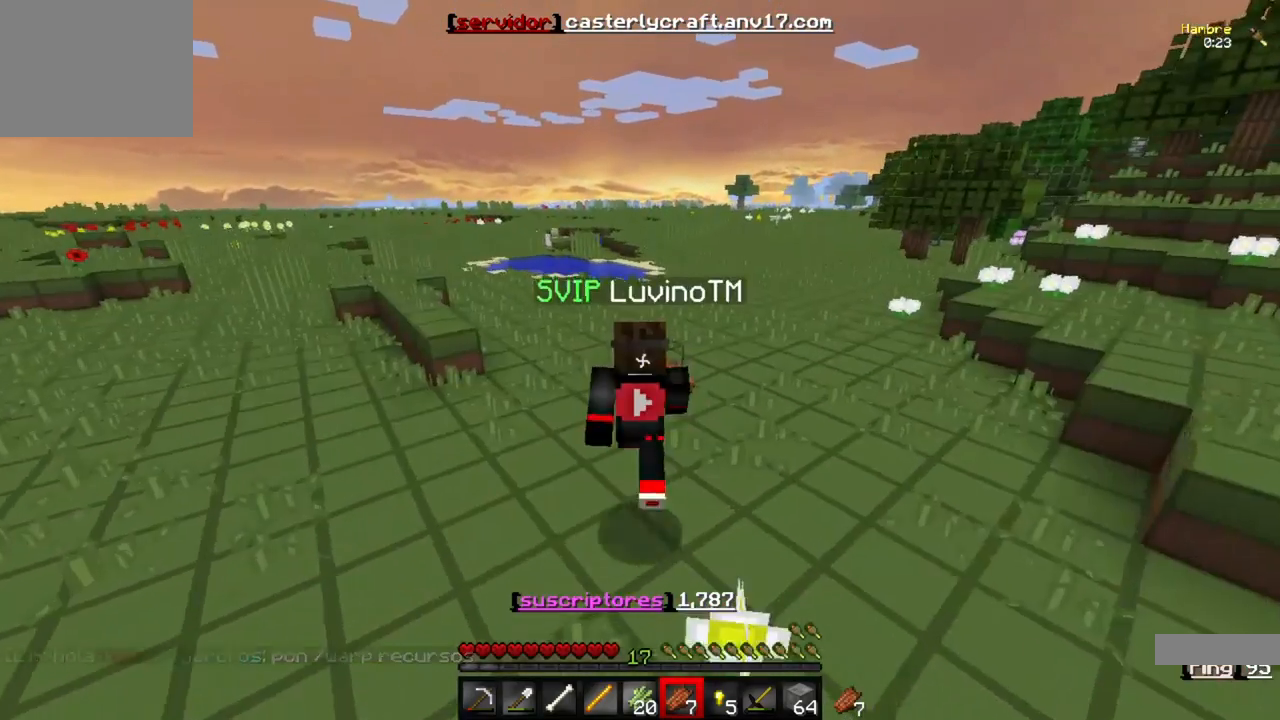
{"keys": ["w"], "events": []}
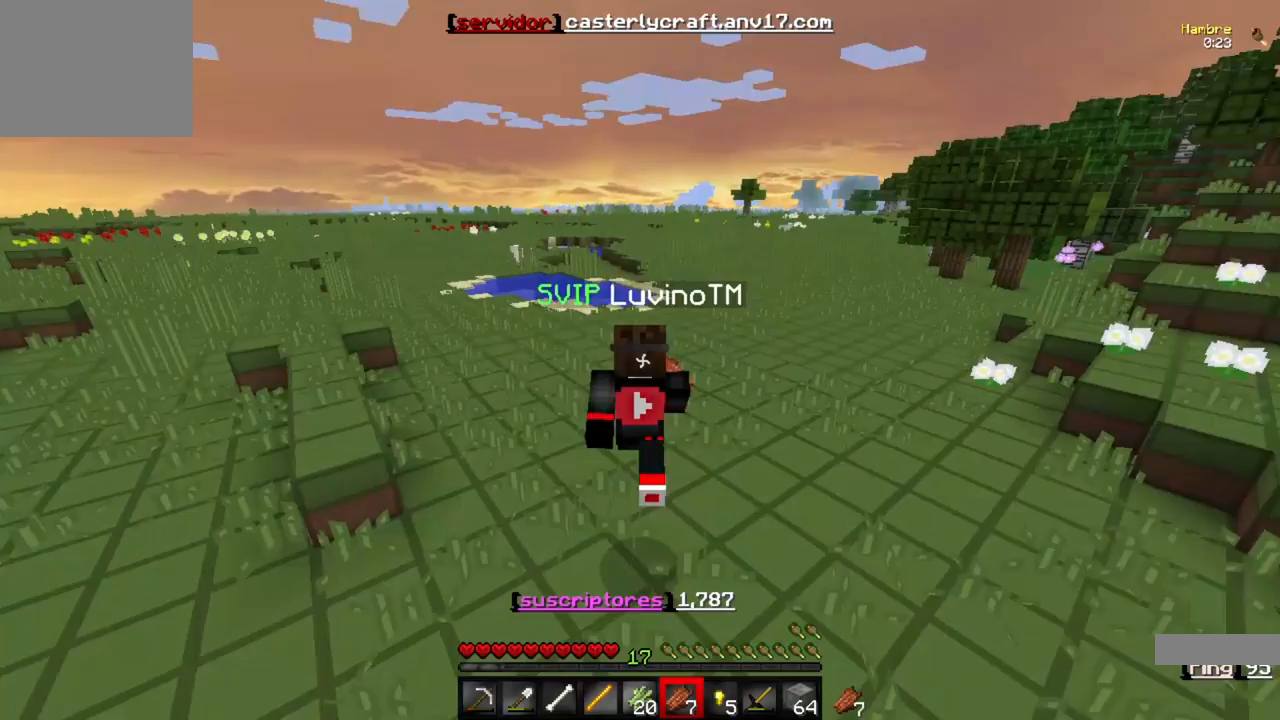
{"keys": ["d", "w"], "events": [[133, "d", "down"]]}